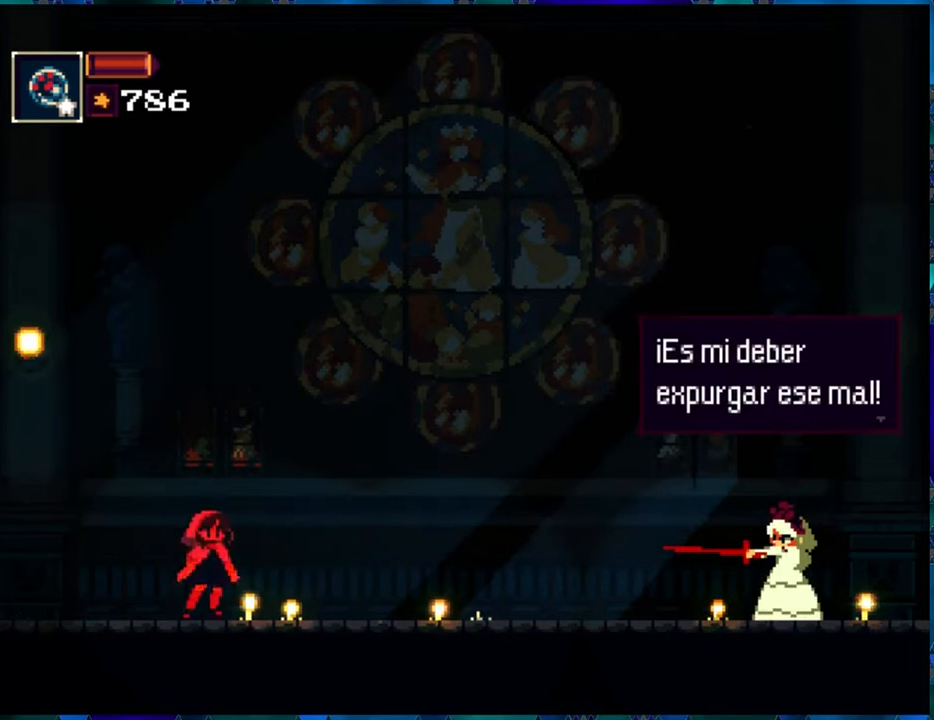
Gameplay with a controller (Nintendo layout); each line is a JSON object with the inputs held at the frame after it. "events" lists button and stick changes between this image and that frame as [ms after this image, input, new state], when the widget could be followed in between. Not read: L3 R3.
{"buttons": ["R1", "DPAD_LEFT"], "left_stick": "center", "right_stick": "center", "events": [[16, "B", "down"], [133, "B", "up"], [250, "DPAD_LEFT", "down"]]}
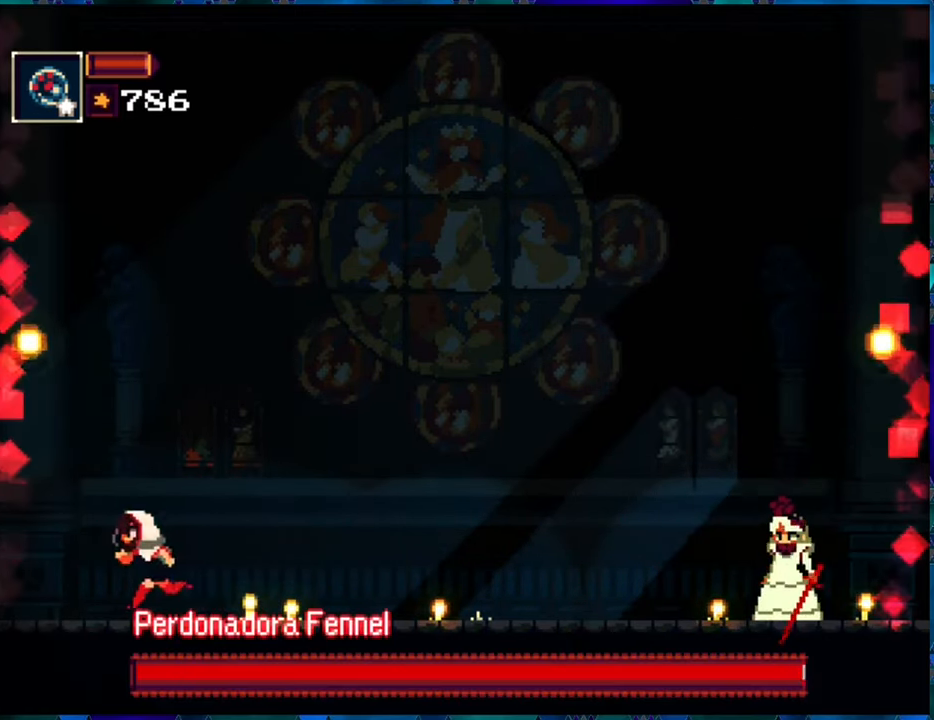
{"buttons": [], "left_stick": "center", "right_stick": "center", "events": [[166, "DPAD_LEFT", "up"], [300, "DPAD_RIGHT", "down"], [316, "DPAD_UP", "down"], [350, "DPAD_UP", "up"], [416, "DPAD_RIGHT", "up"], [466, "R1", "up"]]}
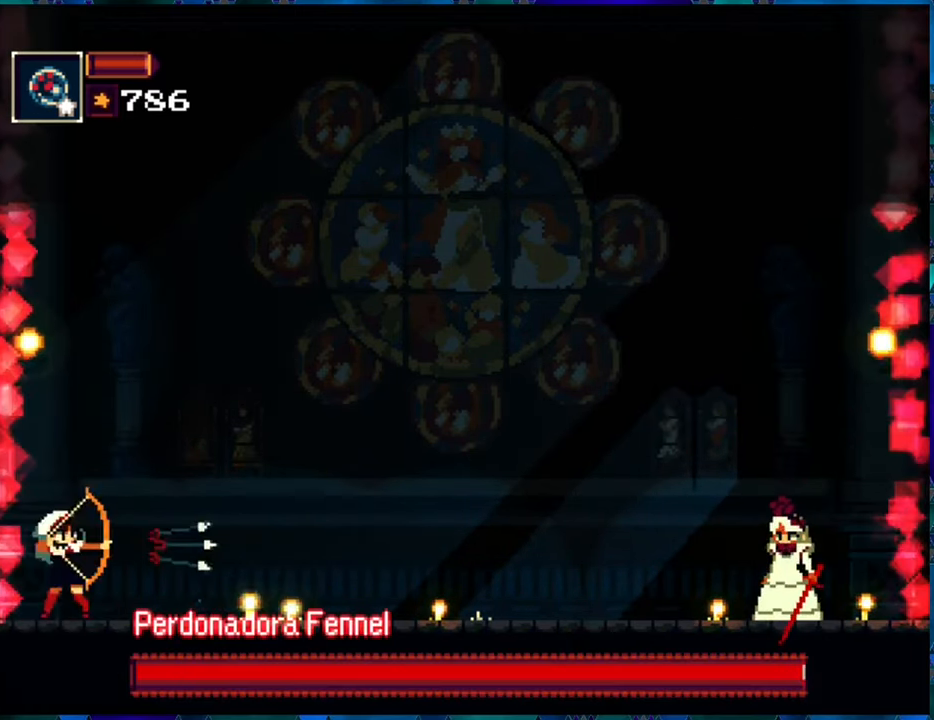
{"buttons": ["DPAD_DOWN"], "left_stick": "center", "right_stick": "center", "events": [[66, "DPAD_DOWN", "down"], [66, "R1", "down"], [166, "R1", "up"], [266, "R1", "down"], [350, "R1", "up"], [433, "R1", "down"], [466, "R1", "up"]]}
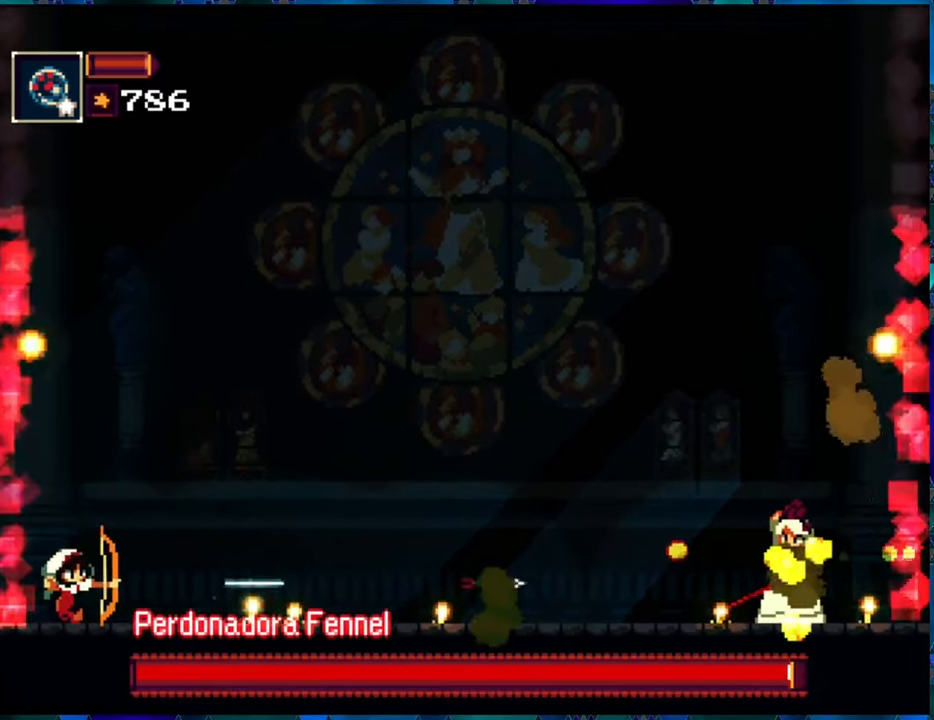
{"buttons": ["DPAD_RIGHT"], "left_stick": "center", "right_stick": "center", "events": [[83, "R1", "down"], [150, "DPAD_DOWN", "up"], [150, "R1", "up"], [266, "DPAD_RIGHT", "down"], [350, "A", "down"], [483, "A", "up"]]}
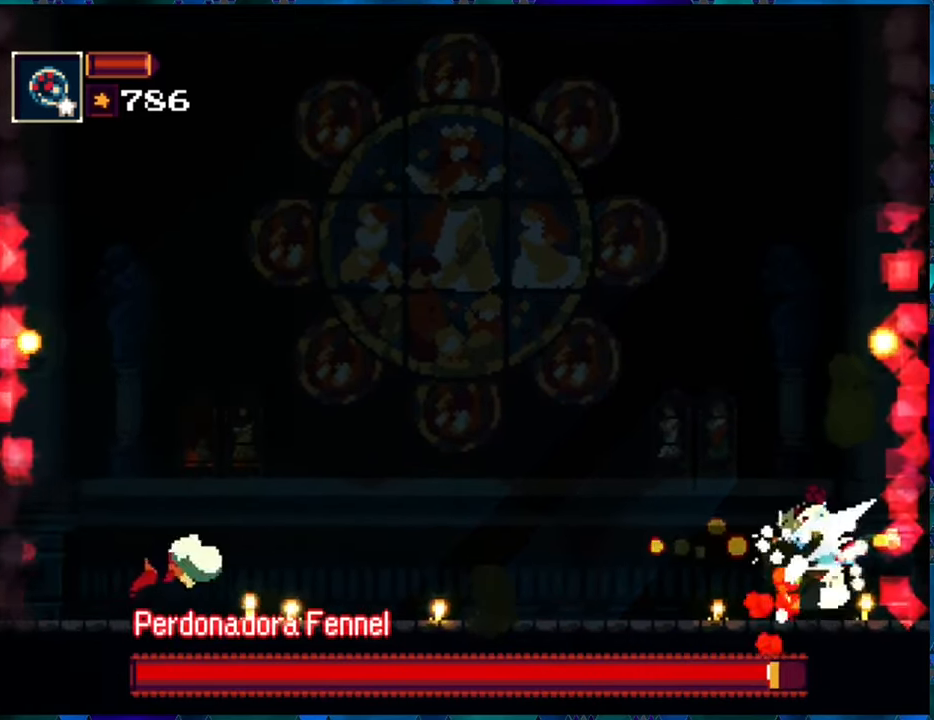
{"buttons": [], "left_stick": "center", "right_stick": "center", "events": [[266, "DPAD_RIGHT", "up"]]}
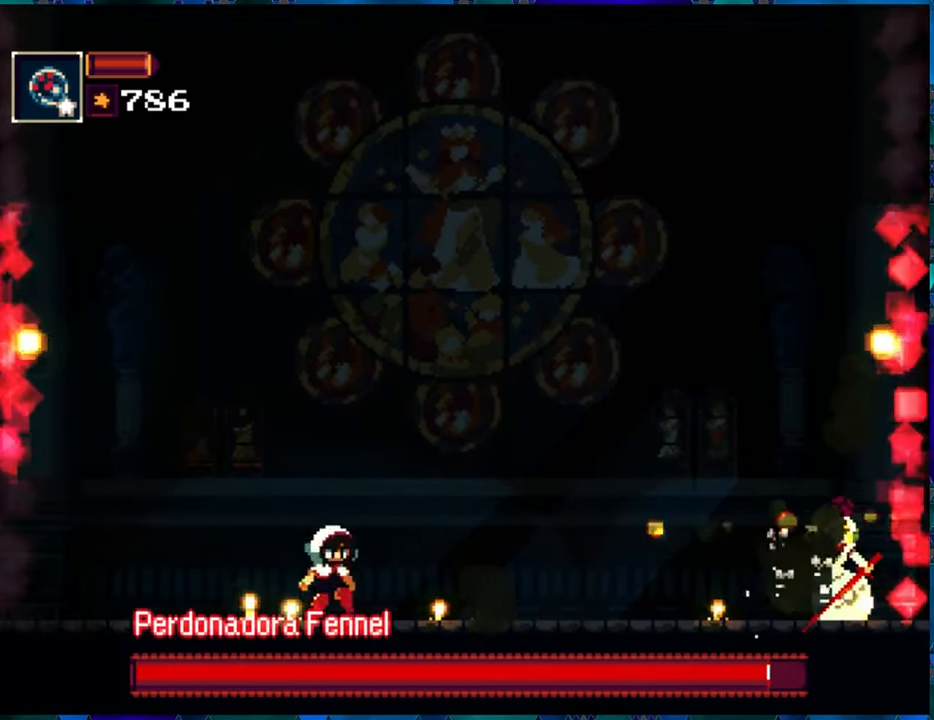
{"buttons": ["R1"], "left_stick": "center", "right_stick": "center", "events": [[150, "R1", "down"], [233, "R1", "up"], [317, "R1", "down"], [383, "R1", "up"], [467, "R1", "down"]]}
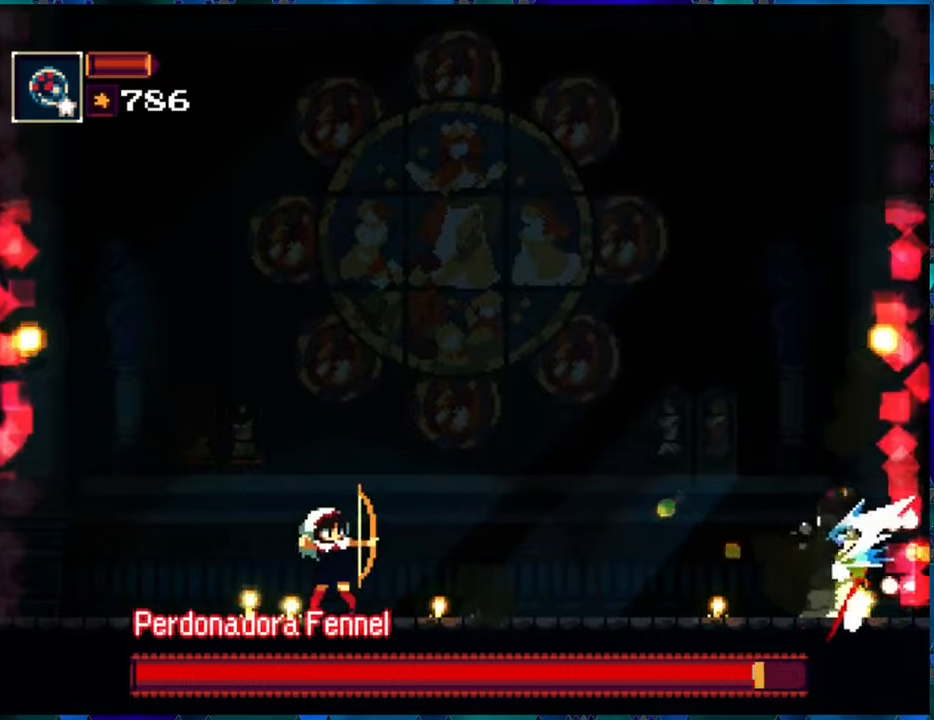
{"buttons": ["R1"], "left_stick": "center", "right_stick": "center", "events": [[50, "R1", "up"], [150, "R1", "down"], [200, "R1", "up"], [300, "R1", "down"], [367, "R1", "up"], [433, "R1", "down"]]}
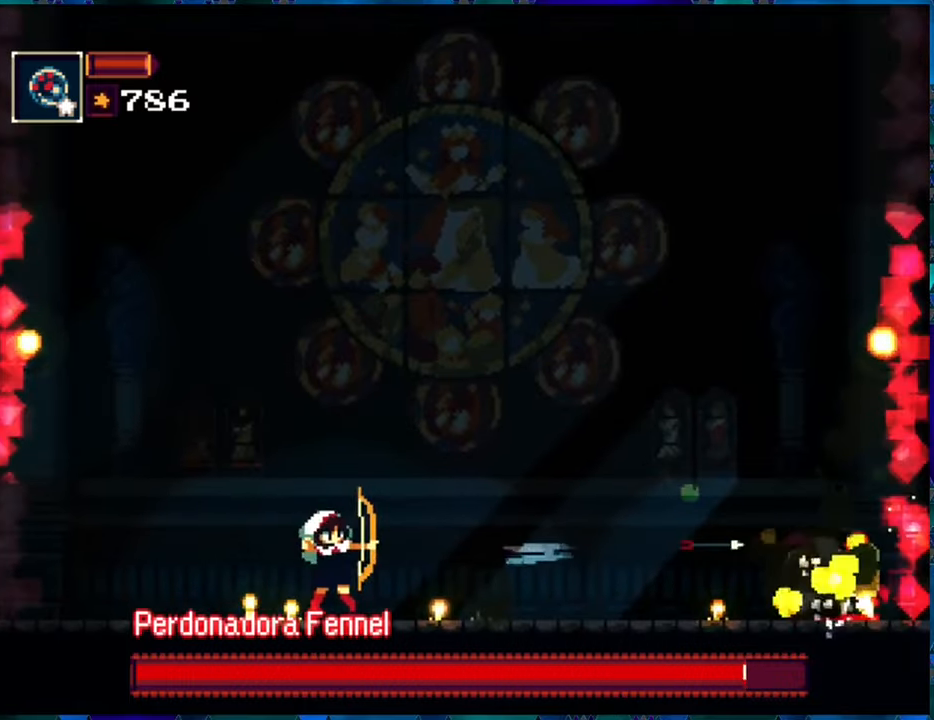
{"buttons": [], "left_stick": "center", "right_stick": "center", "events": [[17, "R1", "up"], [100, "R1", "down"], [150, "R1", "up"], [250, "R1", "down"], [317, "R1", "up"], [400, "R1", "down"], [500, "R1", "up"]]}
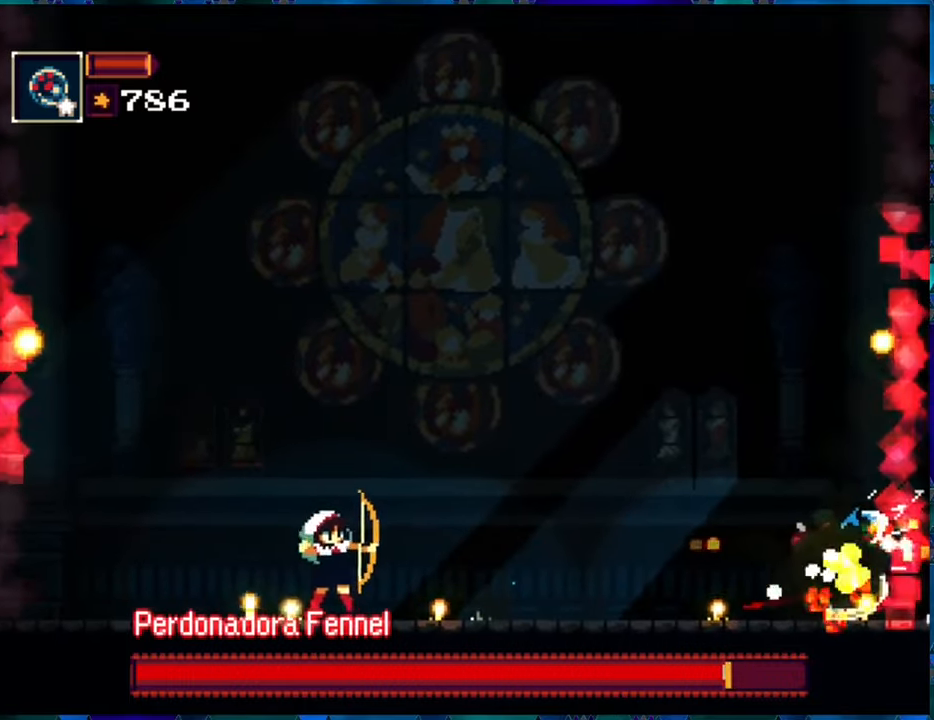
{"buttons": ["R1", "DPAD_LEFT"], "left_stick": "center", "right_stick": "center", "events": [[50, "R1", "down"], [100, "DPAD_LEFT", "down"]]}
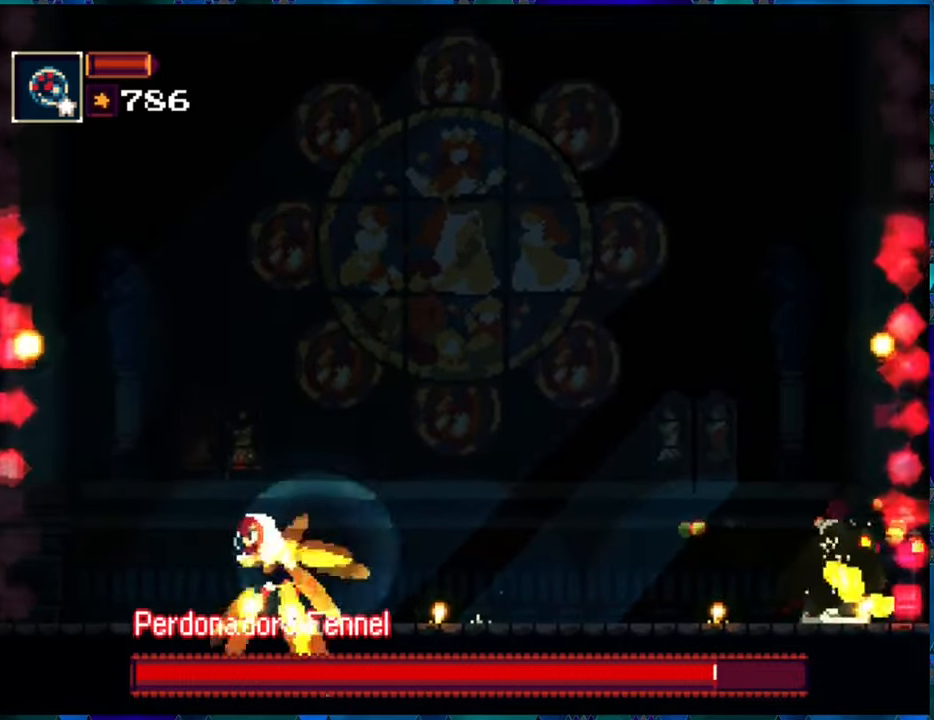
{"buttons": ["R1", "DPAD_LEFT"], "left_stick": "center", "right_stick": "center", "events": []}
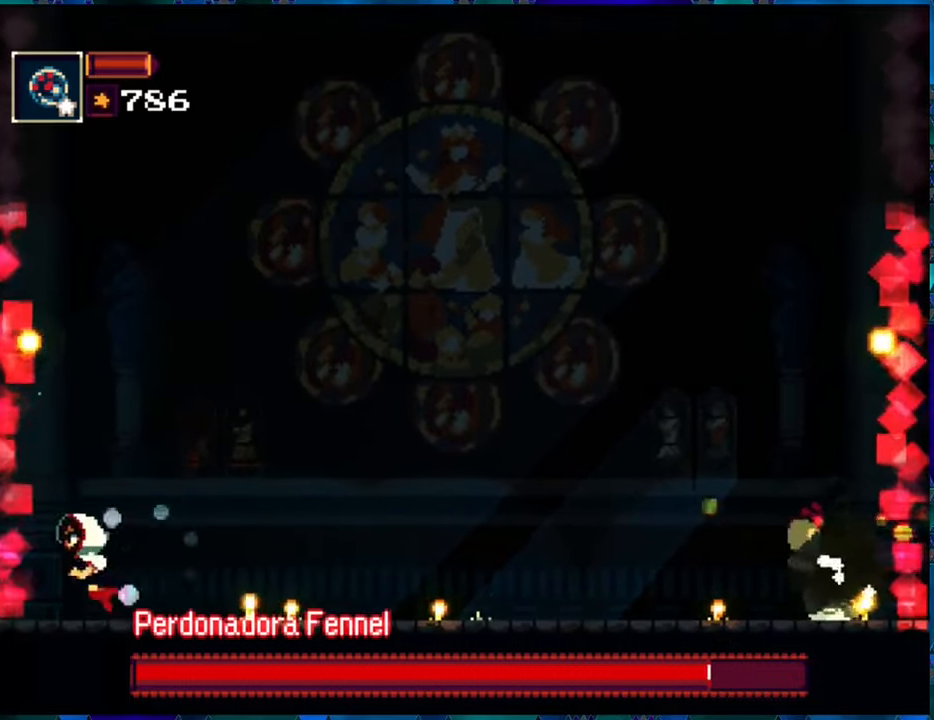
{"buttons": ["R1"], "left_stick": "center", "right_stick": "center", "events": [[17, "DPAD_LEFT", "up"], [317, "DPAD_RIGHT", "down"], [433, "DPAD_RIGHT", "up"]]}
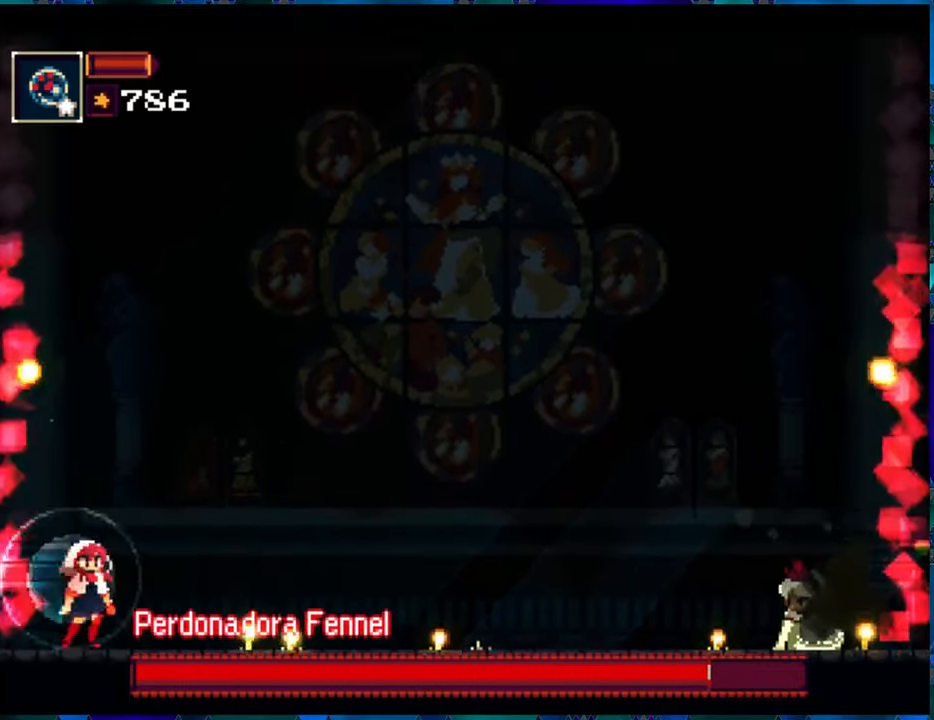
{"buttons": ["R1", "DPAD_DOWN"], "left_stick": "center", "right_stick": "center", "events": [[50, "R1", "up"], [117, "R1", "down"], [233, "R1", "up"], [300, "R1", "down"], [383, "DPAD_DOWN", "down"], [383, "R1", "up"], [450, "R1", "down"]]}
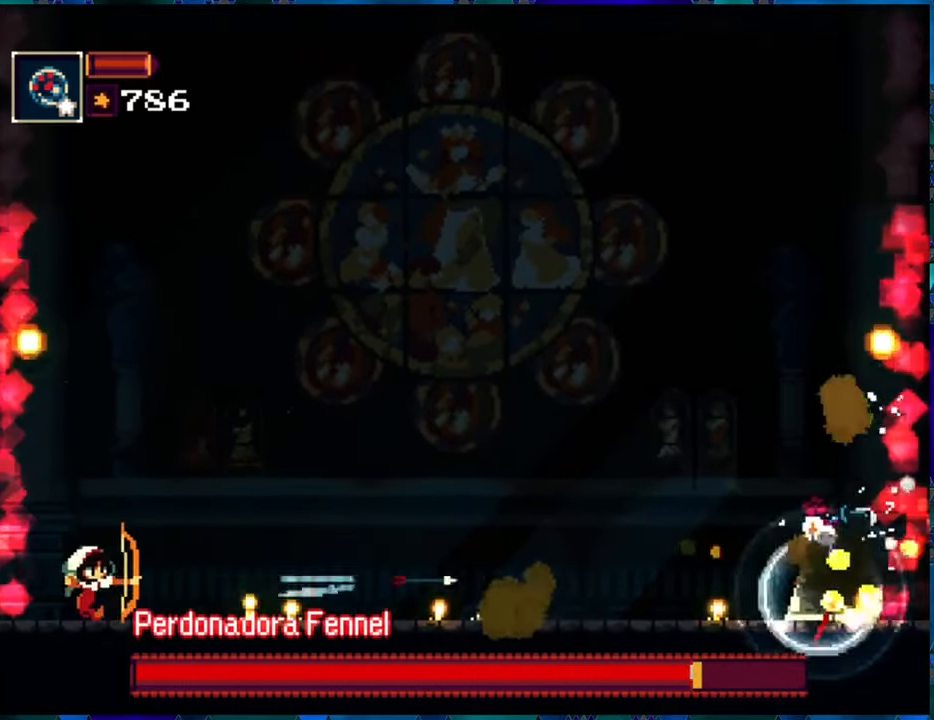
{"buttons": ["R1"], "left_stick": "center", "right_stick": "center", "events": [[17, "R1", "up"], [133, "R1", "down"], [167, "DPAD_DOWN", "up"], [200, "R1", "up"], [300, "R1", "down"], [350, "R1", "up"], [433, "R1", "down"]]}
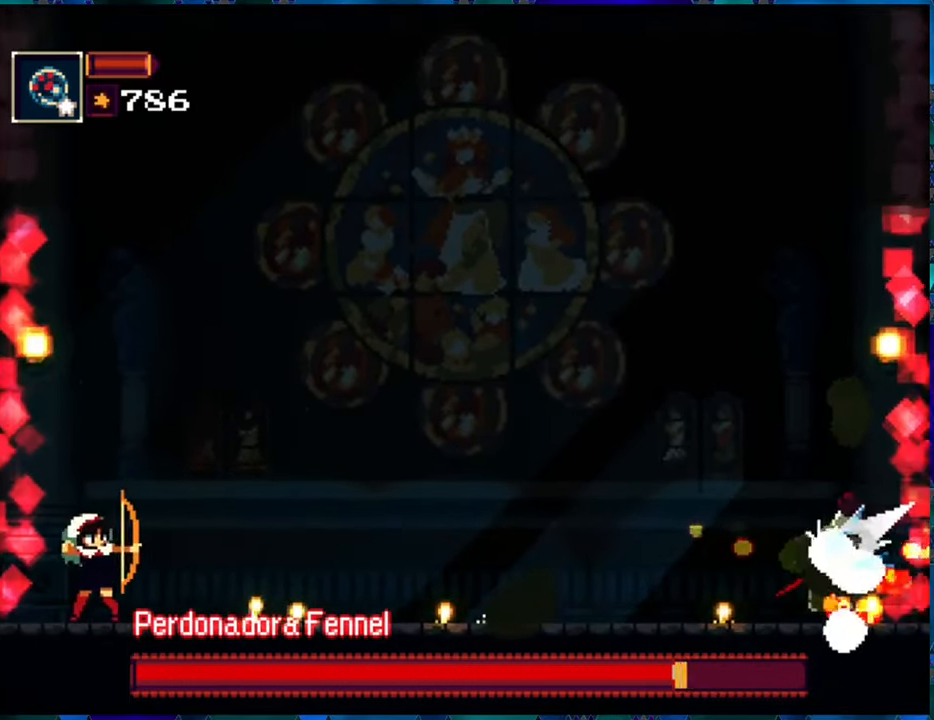
{"buttons": [], "left_stick": "center", "right_stick": "center", "events": [[17, "R1", "up"], [83, "R1", "down"], [167, "R1", "up"], [233, "R1", "down"], [317, "R1", "up"], [400, "R1", "down"], [500, "R1", "up"]]}
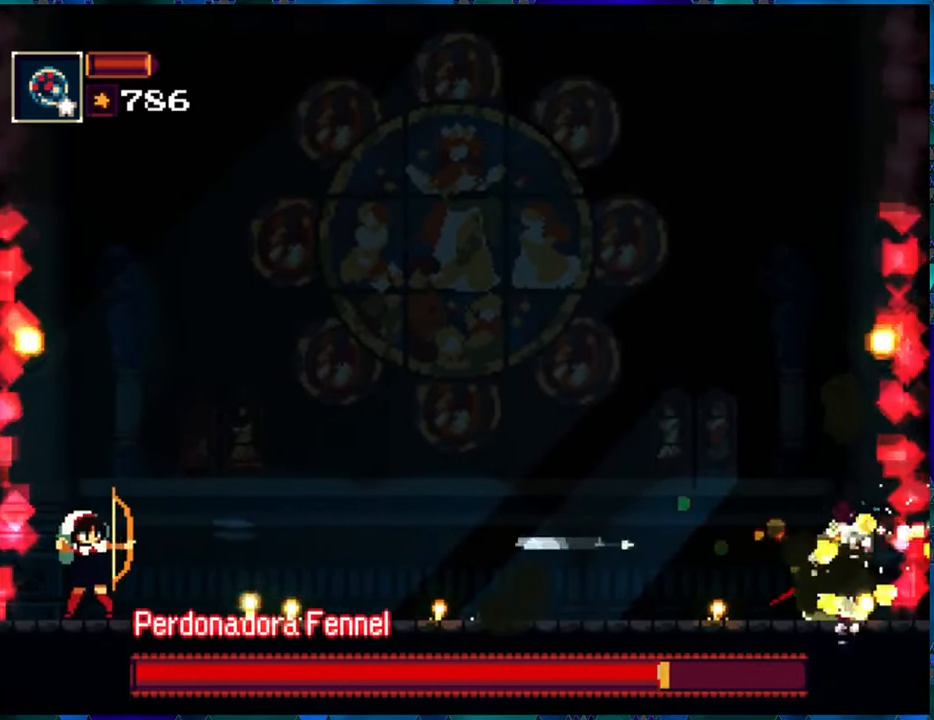
{"buttons": [], "left_stick": "center", "right_stick": "center", "events": [[67, "R1", "down"], [133, "R1", "up"], [217, "R1", "down"], [300, "R1", "up"], [383, "R1", "down"], [483, "R1", "up"]]}
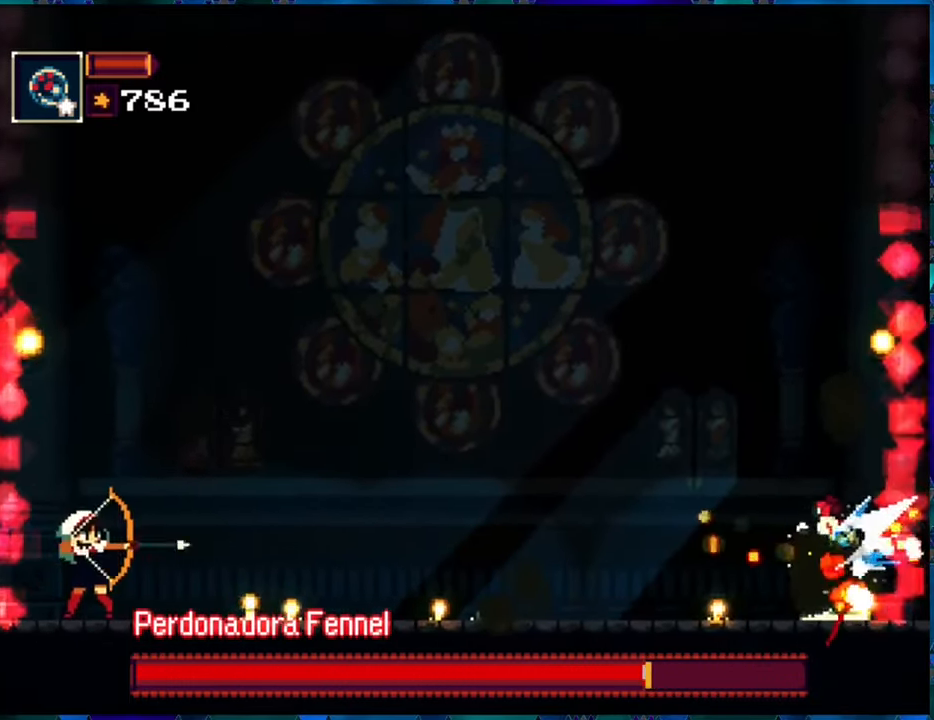
{"buttons": [], "left_stick": "center", "right_stick": "center", "events": [[17, "R1", "down"], [133, "R1", "up"], [183, "R1", "down"], [267, "R1", "up"], [350, "R1", "down"], [434, "R1", "up"]]}
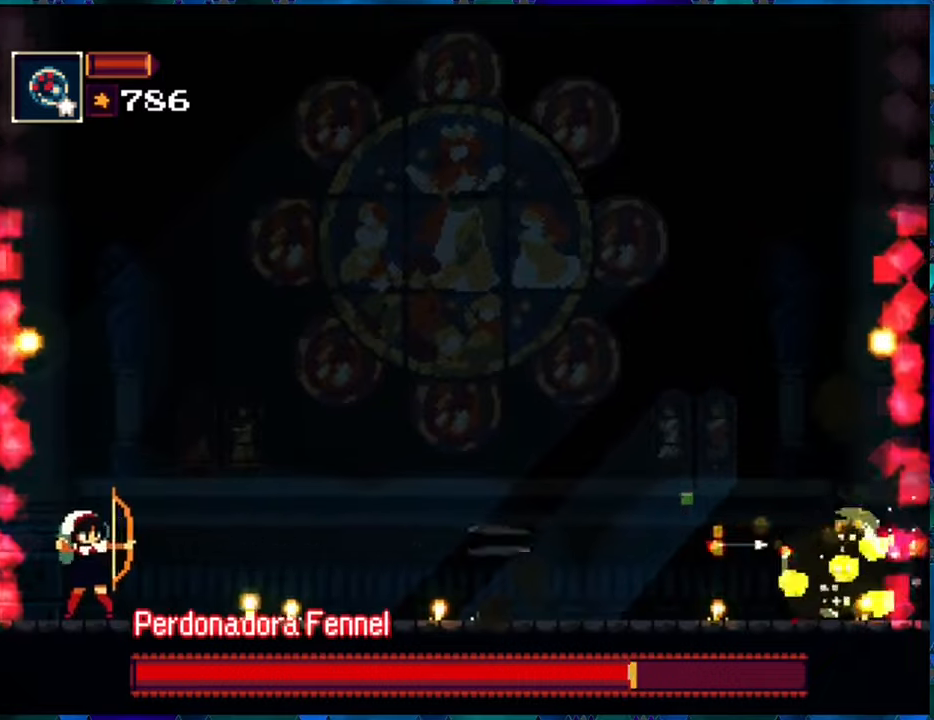
{"buttons": [], "left_stick": "center", "right_stick": "center", "events": [[17, "R1", "down"], [100, "R1", "up"], [134, "R1", "down"], [250, "R1", "up"], [317, "R1", "down"], [434, "R1", "up"]]}
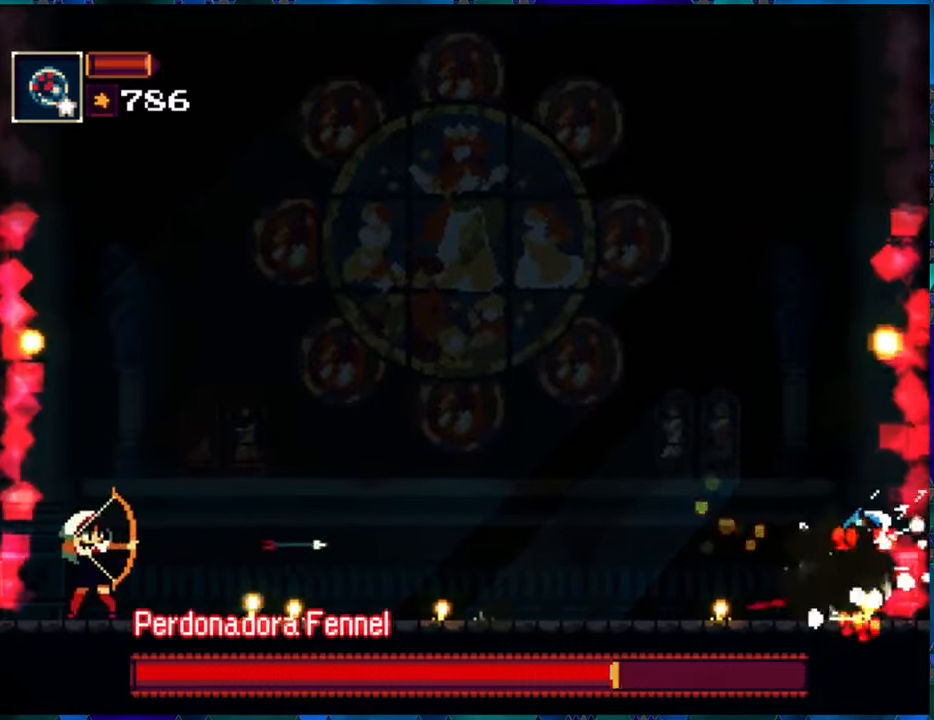
{"buttons": ["R1"], "left_stick": "center", "right_stick": "center", "events": [[17, "R1", "down"], [84, "R1", "up"], [167, "R1", "down"], [250, "R1", "up"], [317, "R1", "down"], [417, "R1", "up"], [500, "R1", "down"]]}
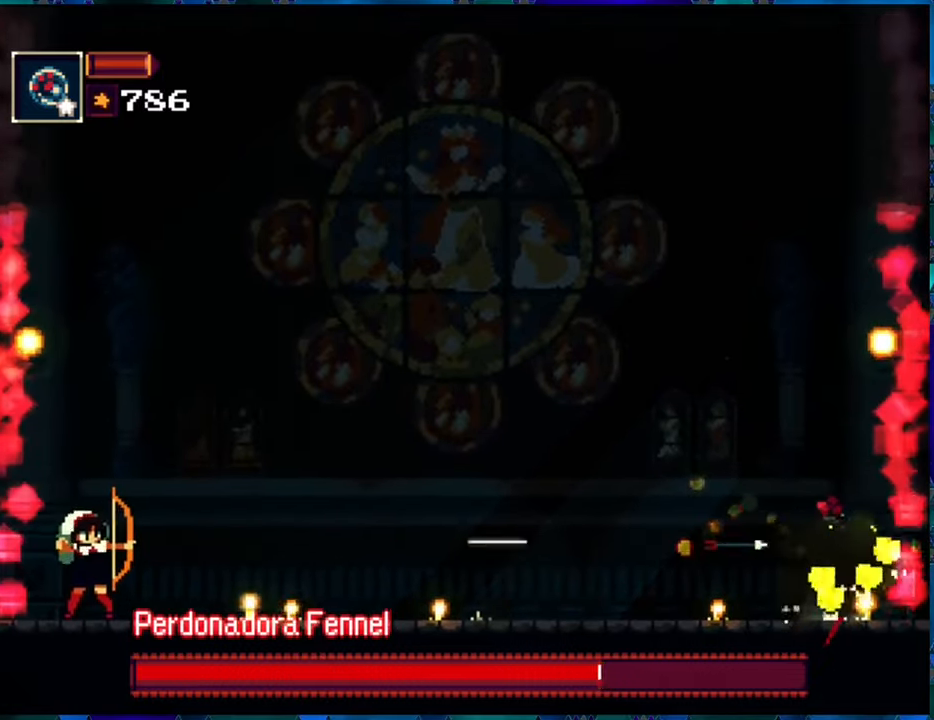
{"buttons": ["R1"], "left_stick": "center", "right_stick": "center", "events": [[84, "R1", "up"], [167, "R1", "down"], [250, "R1", "up"], [334, "R1", "down"], [417, "R1", "up"], [484, "R1", "down"]]}
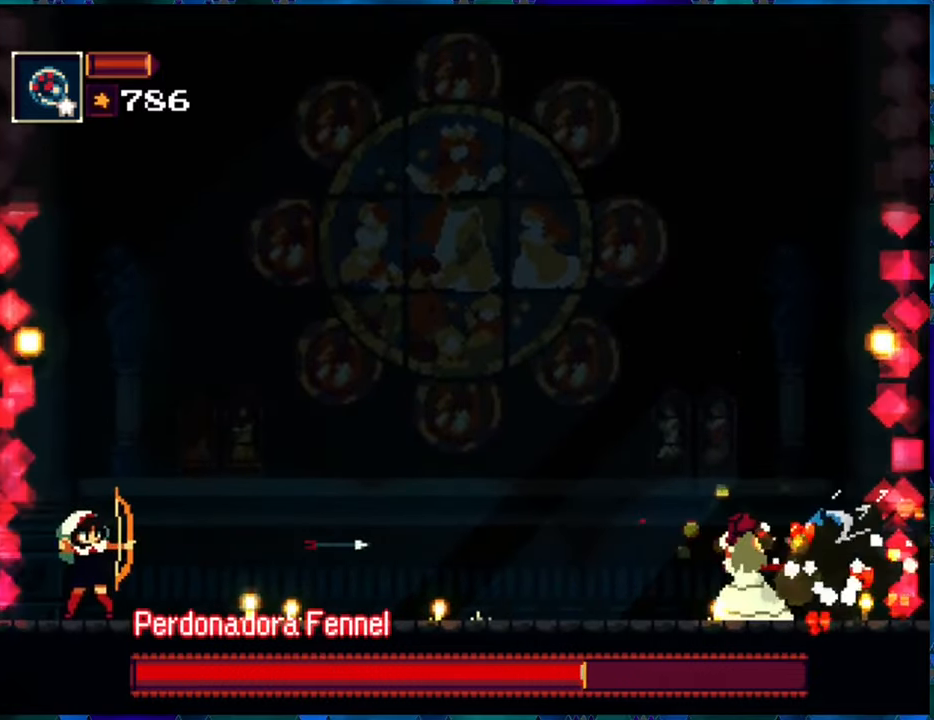
{"buttons": ["R1"], "left_stick": "center", "right_stick": "center", "events": [[50, "R1", "up"], [134, "R1", "down"], [217, "R1", "up"], [284, "R1", "down"], [384, "R1", "up"], [484, "R1", "down"]]}
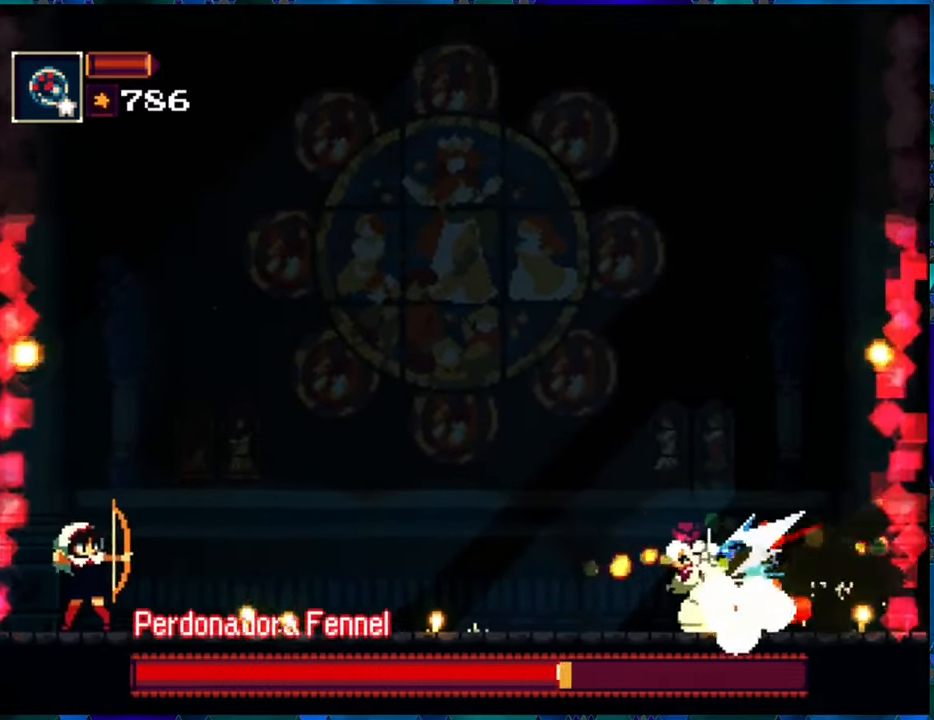
{"buttons": ["R1"], "left_stick": "center", "right_stick": "center", "events": [[50, "R1", "up"], [134, "R1", "down"], [217, "R1", "up"], [317, "R1", "down"], [400, "R1", "up"], [467, "R1", "down"]]}
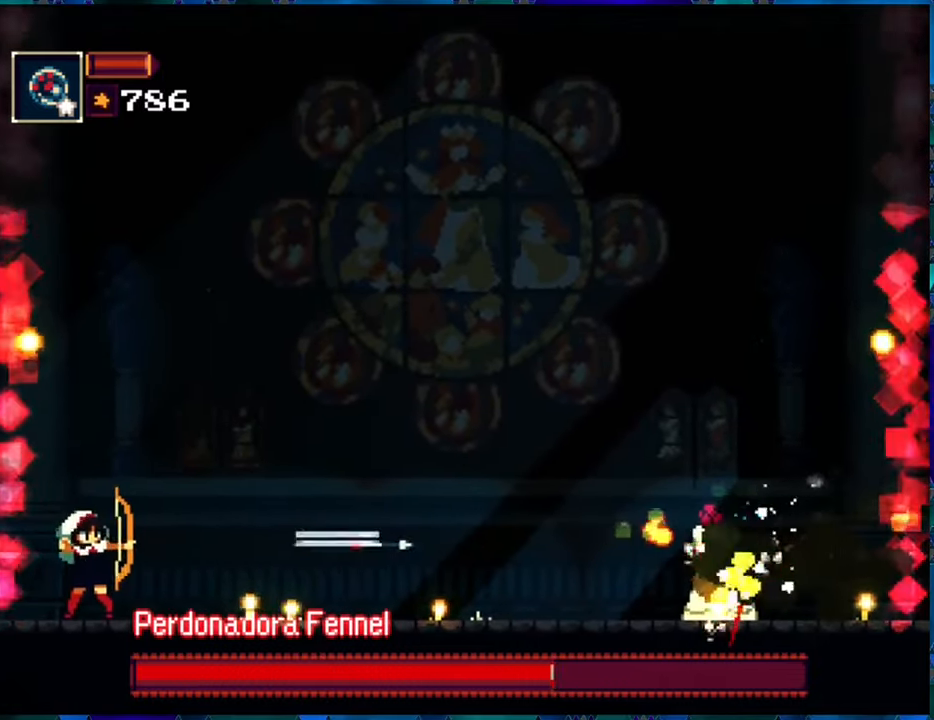
{"buttons": ["R1"], "left_stick": "center", "right_stick": "center", "events": [[50, "R1", "up"], [134, "R1", "down"], [217, "R1", "up"], [300, "R1", "down"], [384, "R1", "up"], [467, "R1", "down"]]}
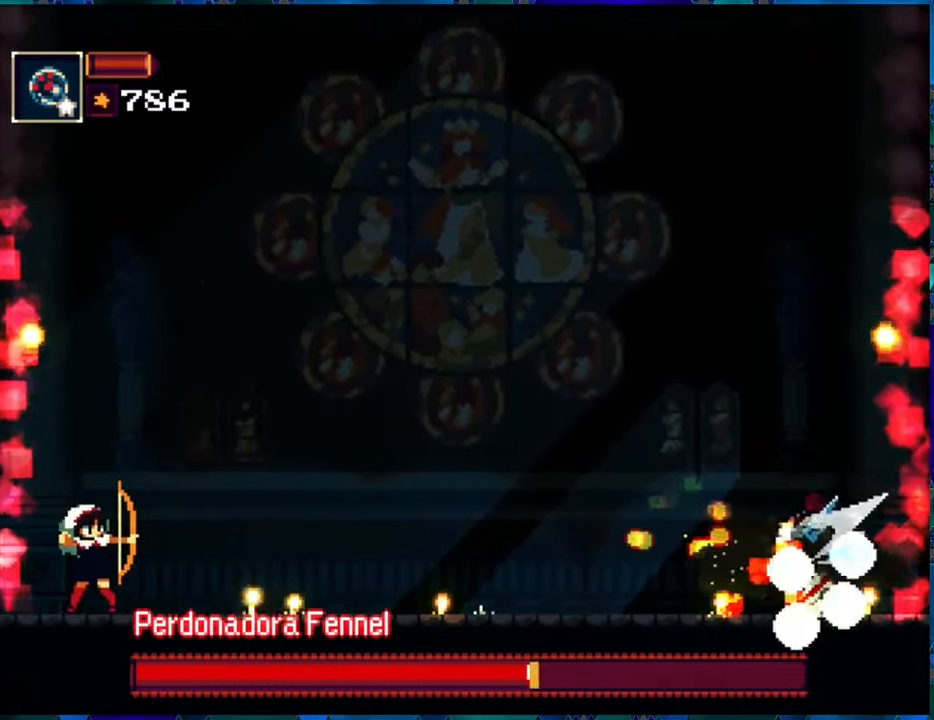
{"buttons": ["R1"], "left_stick": "center", "right_stick": "center", "events": [[50, "R1", "up"], [117, "R1", "down"], [234, "R1", "up"], [300, "R1", "down"], [384, "R1", "up"], [467, "R1", "down"]]}
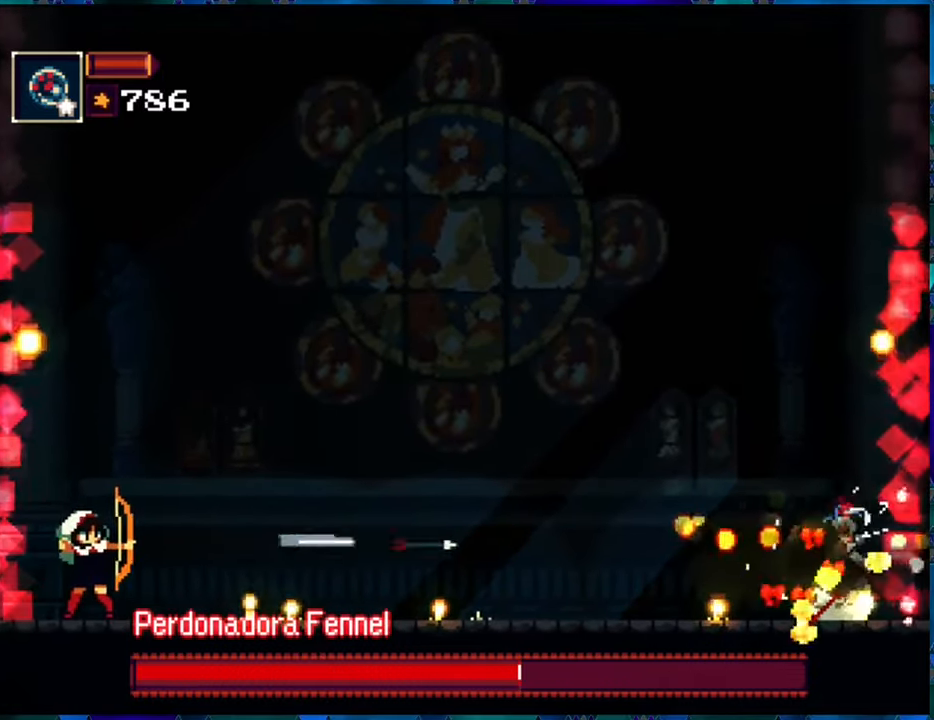
{"buttons": [], "left_stick": "center", "right_stick": "center", "events": [[50, "R1", "up"], [100, "R1", "down"], [200, "R1", "up"], [267, "R1", "down"], [334, "R1", "up"], [417, "R1", "down"], [500, "R1", "up"]]}
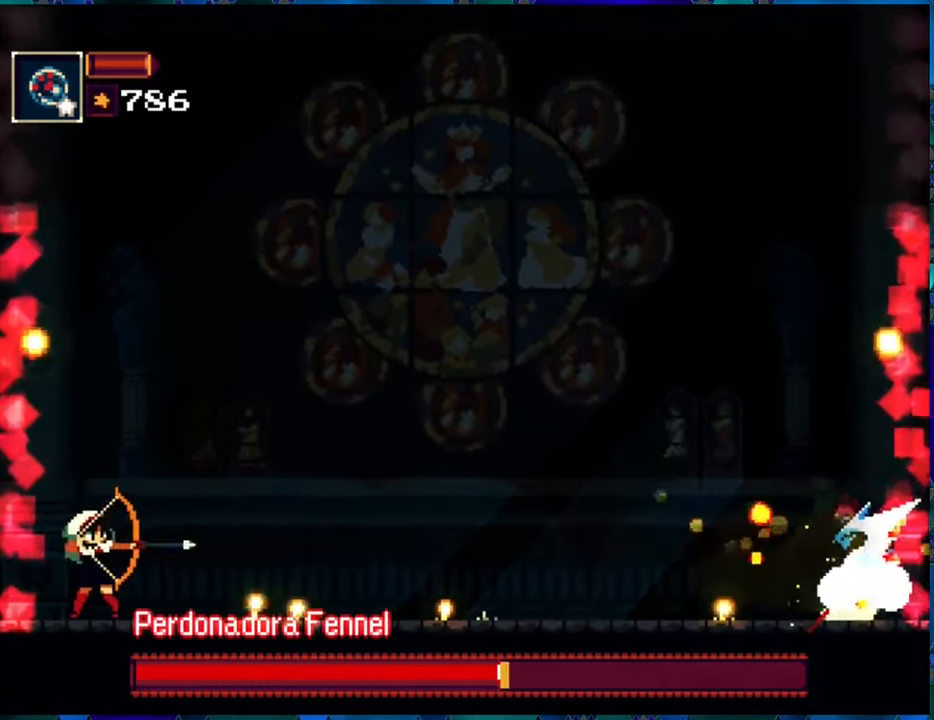
{"buttons": [], "left_stick": "center", "right_stick": "center", "events": [[84, "R1", "down"], [167, "R1", "up"], [234, "R1", "down"], [350, "R1", "up"], [417, "R1", "down"], [500, "R1", "up"]]}
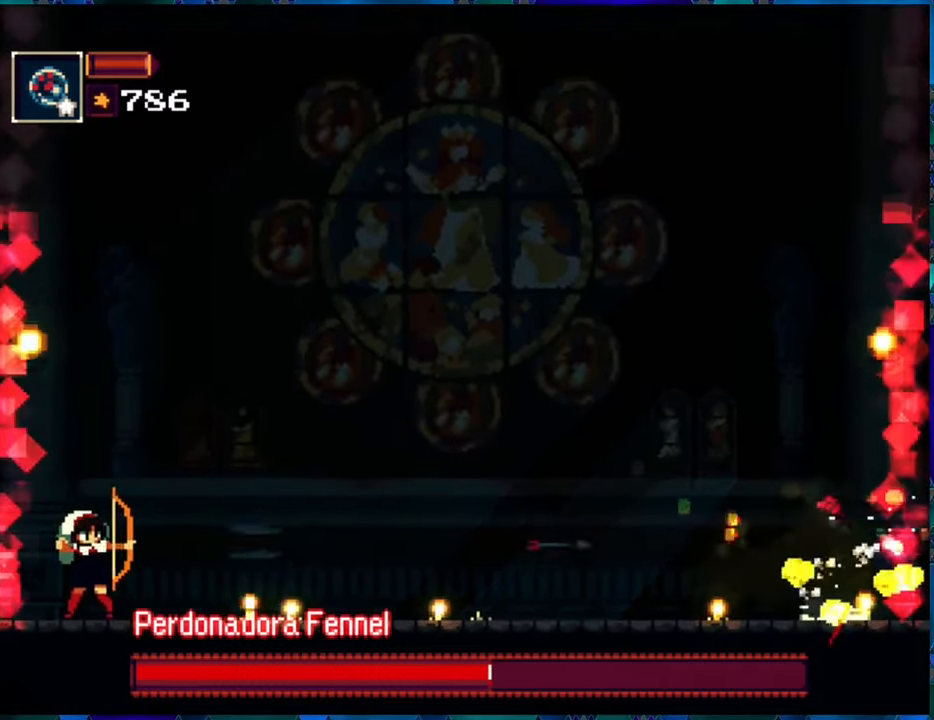
{"buttons": ["R1", "DPAD_RIGHT"], "left_stick": "center", "right_stick": "center", "events": [[100, "R1", "down"], [167, "R1", "up"], [284, "R1", "down"], [334, "R1", "up"], [433, "R1", "down"], [466, "DPAD_RIGHT", "down"]]}
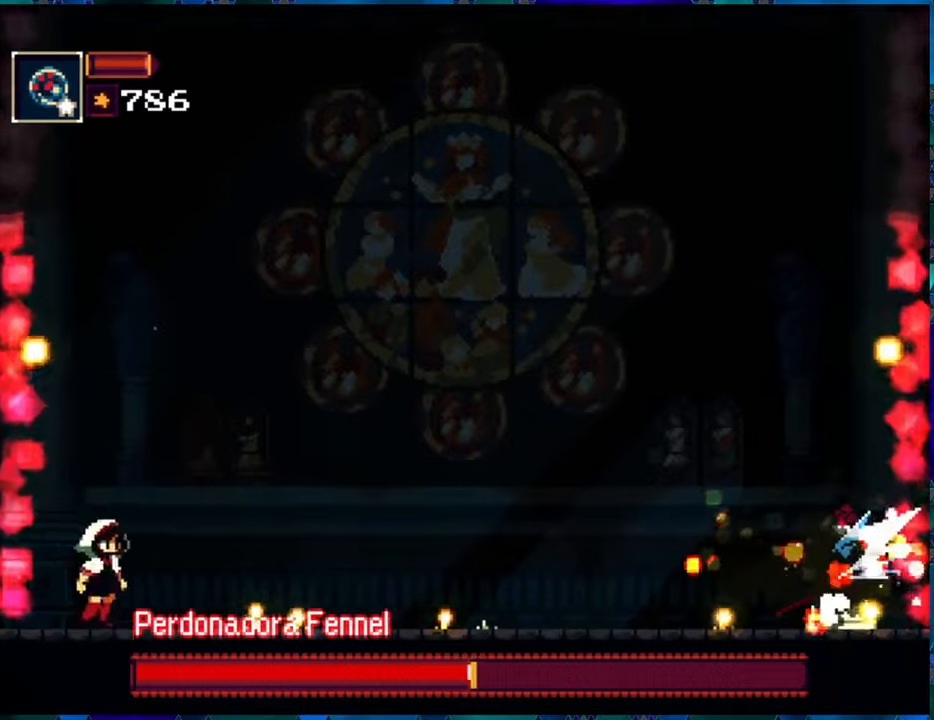
{"buttons": ["R1"], "left_stick": "center", "right_stick": "center", "events": [[116, "A", "down"], [250, "A", "up"], [466, "DPAD_RIGHT", "up"]]}
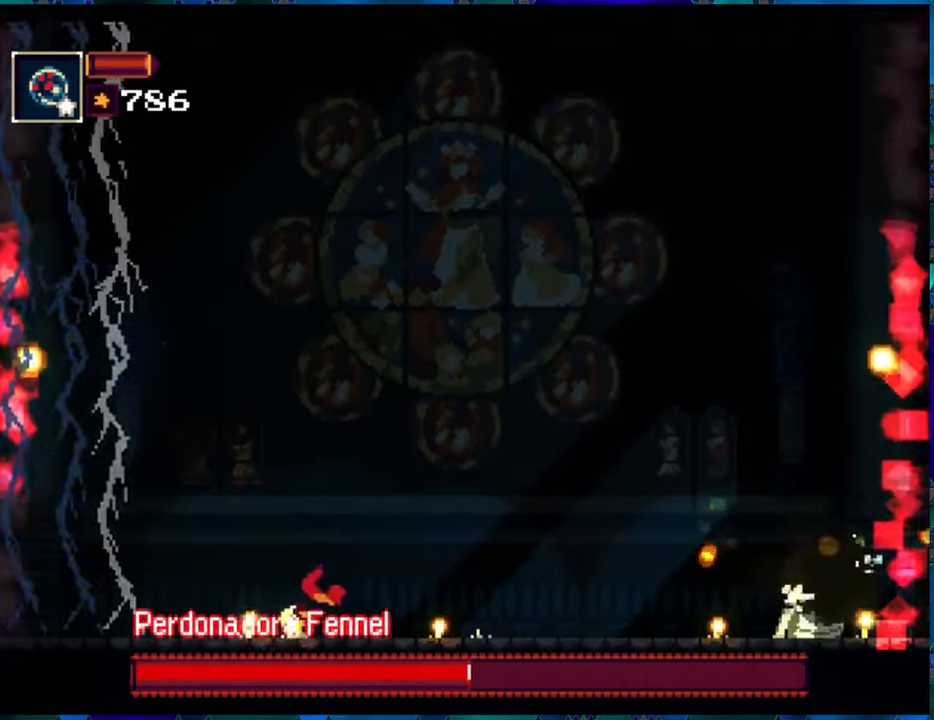
{"buttons": ["R1", "DPAD_LEFT"], "left_stick": "center", "right_stick": "center", "events": [[216, "DPAD_LEFT", "down"]]}
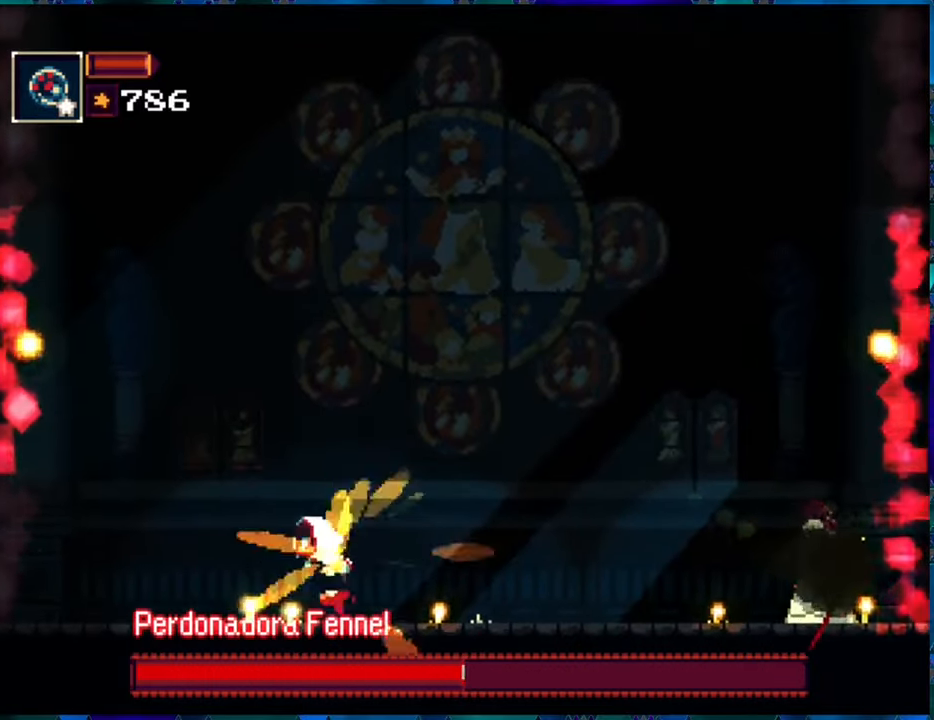
{"buttons": ["R1", "DPAD_LEFT"], "left_stick": "center", "right_stick": "center", "events": []}
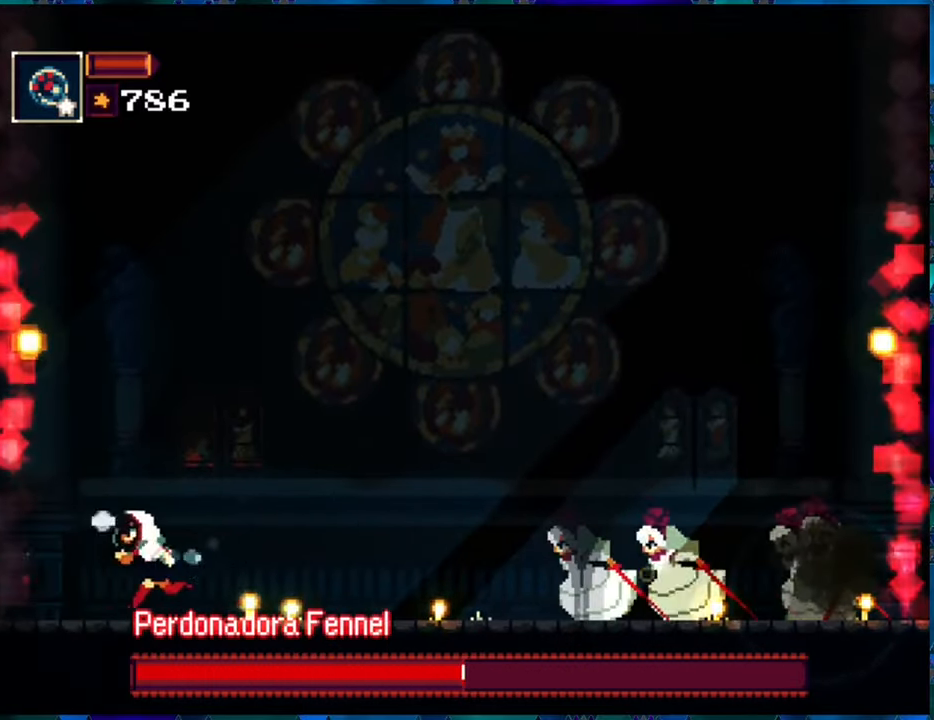
{"buttons": [], "left_stick": "center", "right_stick": "center", "events": [[150, "DPAD_LEFT", "up"], [266, "DPAD_RIGHT", "down"], [400, "DPAD_RIGHT", "up"], [433, "R1", "up"]]}